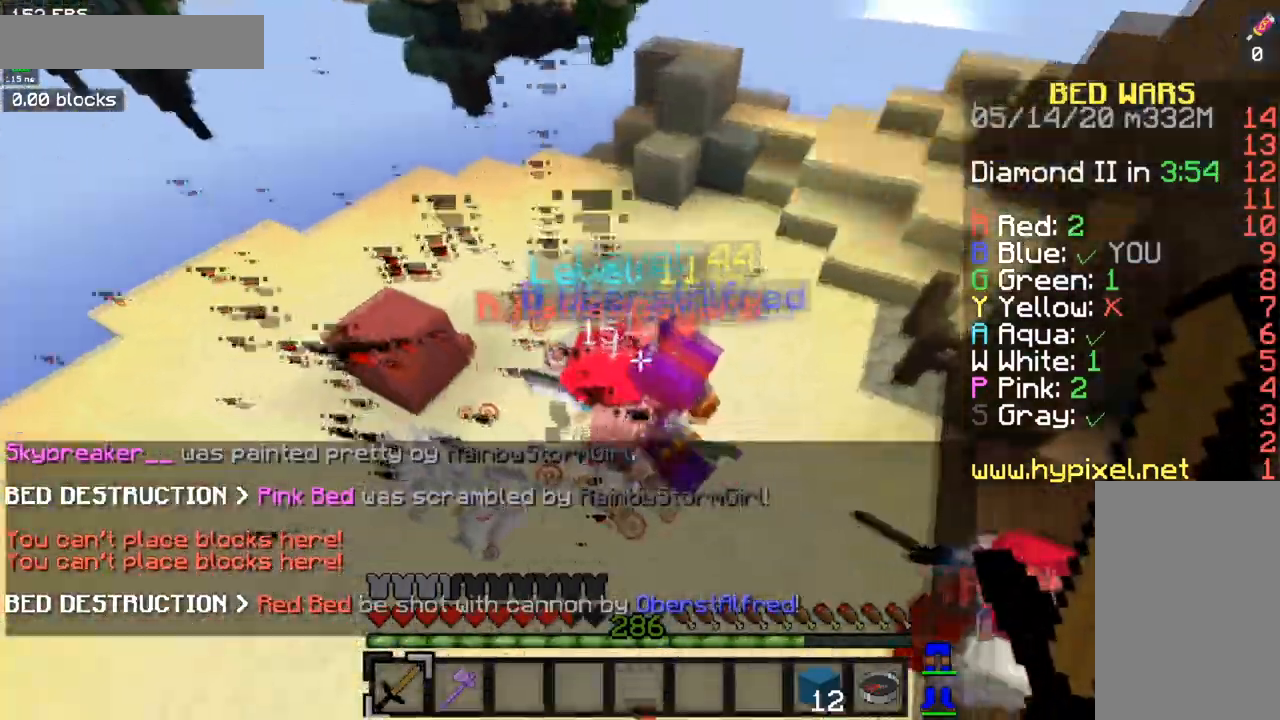
Gameplay with keyboard and mouse; each line is a JSON object with the keys and mouse buttons held at the frame after it. "events" lists presses ("down") and releases ("up") of "a", "d", "s", "space", "w", "mouse_left" and "mouse_right" between this image and that frame as [ms after this image, input, new state], when the widget could be followed in between. "mouse_left", "mouse_right" = the "left", "right" buttons of the "mouse" list. No other keys are recorded. Fast repeated clicks can show as one long hold. Mouse movement is not recorded.
{"keys": [], "mouse": ["left", "right"], "events": [[84, "w", "up"], [117, "mouse_right", "down"], [134, "mouse_left", "down"], [234, "w", "down"], [401, "mouse_left", "up"], [484, "mouse_left", "down"], [501, "w", "up"]]}
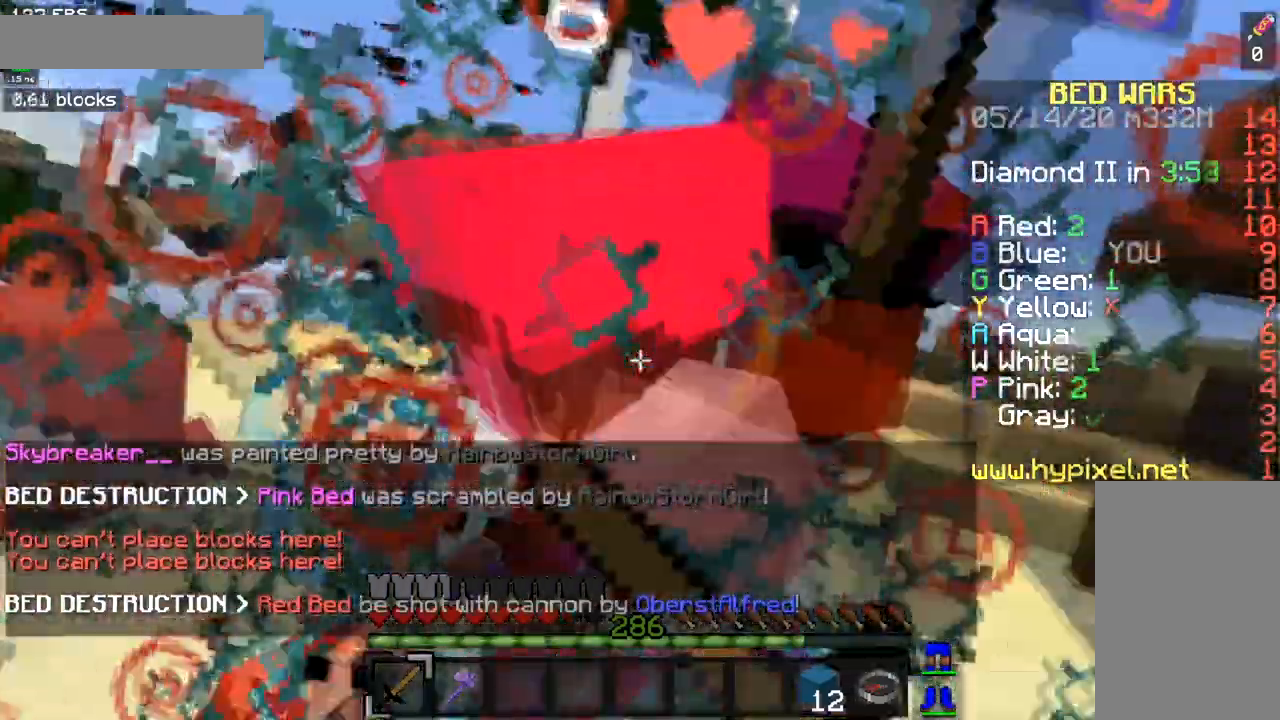
{"keys": [], "mouse": ["left"], "events": [[183, "w", "down"], [267, "mouse_right", "up"], [334, "w", "up"]]}
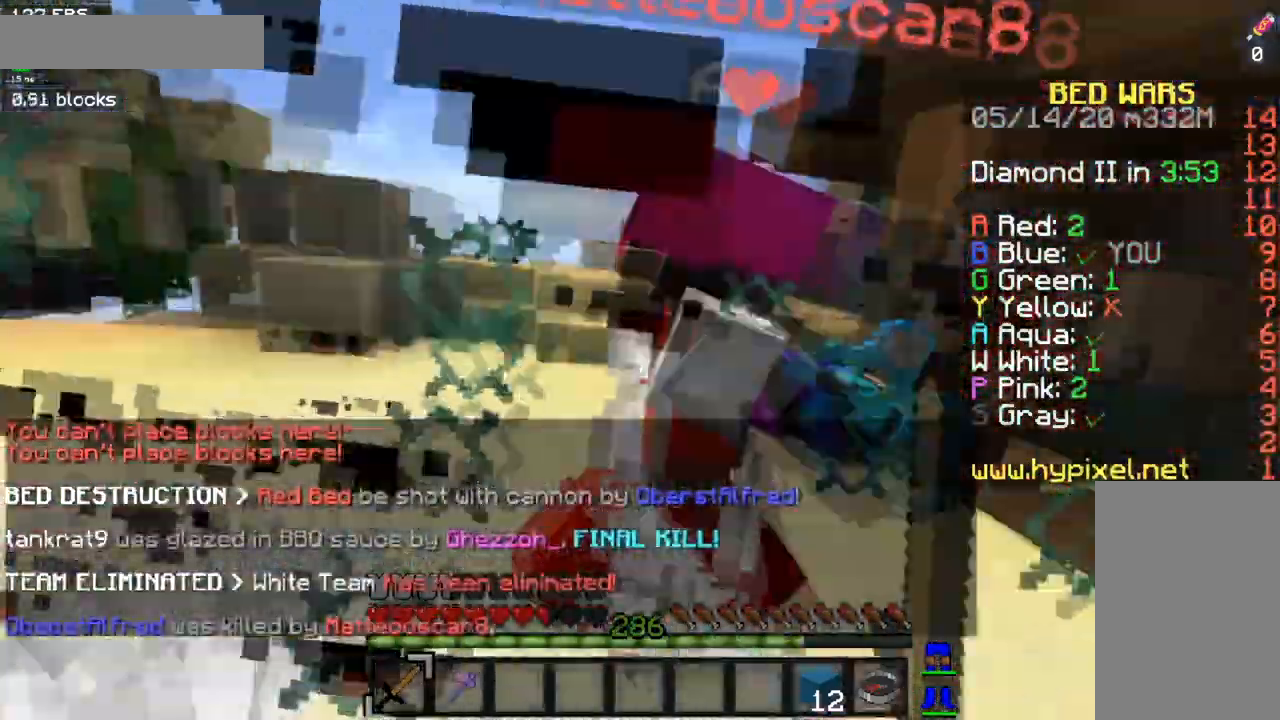
{"keys": ["w"], "mouse": ["left"], "events": [[17, "w", "down"]]}
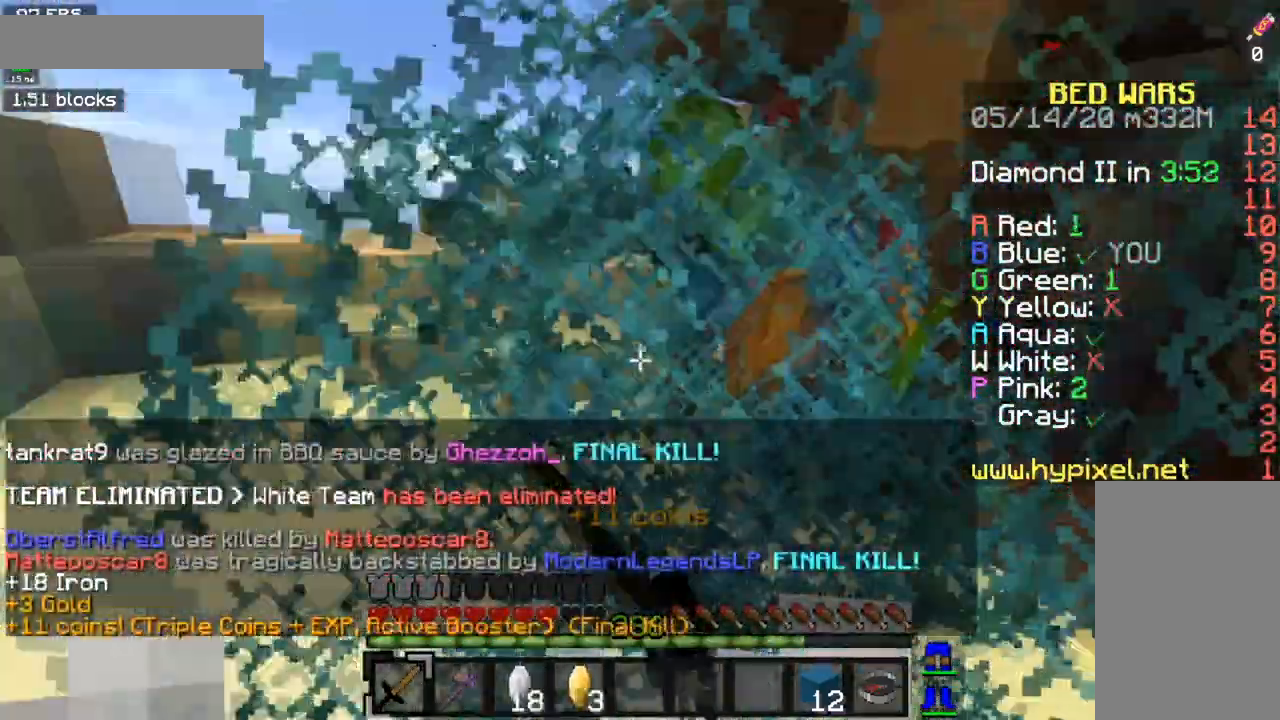
{"keys": ["w"], "mouse": ["left"], "events": []}
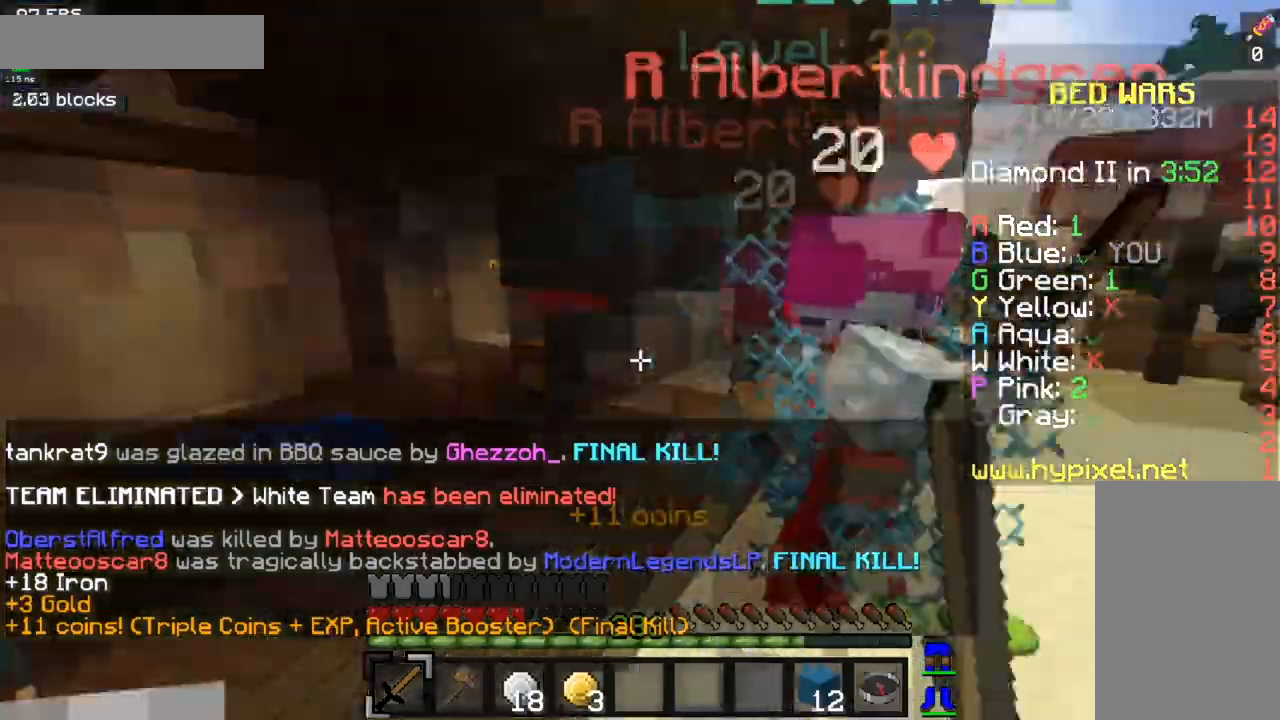
{"keys": ["a"], "mouse": ["left", "right"], "events": [[17, "mouse_right", "down"], [50, "mouse_left", "up"], [167, "mouse_left", "down"], [384, "w", "up"], [417, "a", "down"]]}
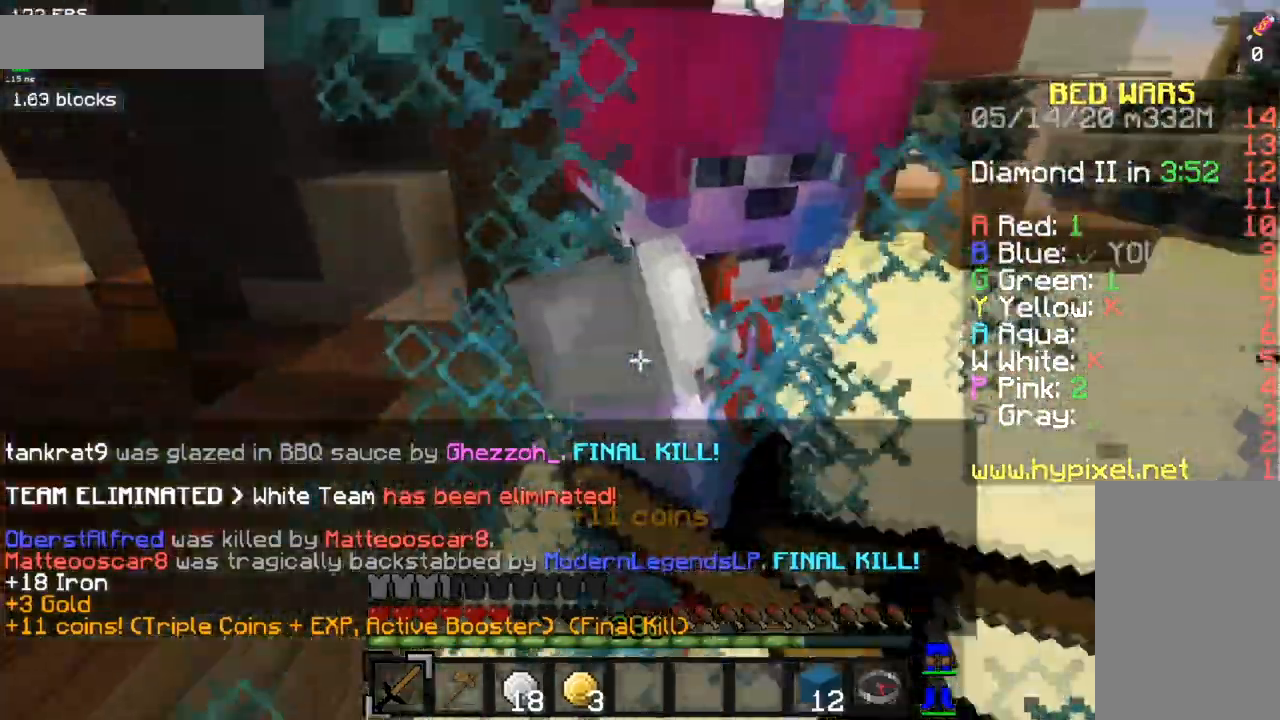
{"keys": ["a", "w"], "mouse": ["left", "right"], "events": [[100, "mouse_right", "up"], [167, "mouse_right", "down"], [183, "w", "down"], [350, "mouse_right", "up"], [417, "mouse_right", "down"]]}
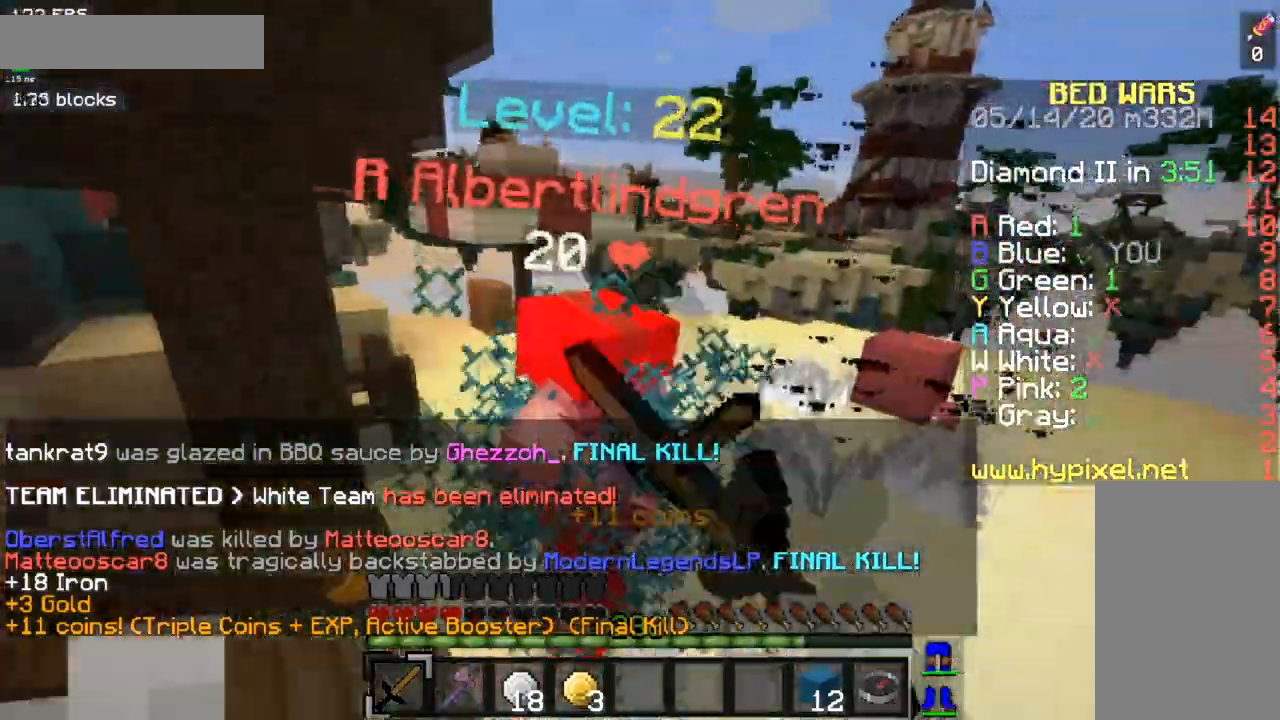
{"keys": ["a", "w"], "mouse": ["left", "right"], "events": [[50, "mouse_right", "up"], [84, "w", "up"], [167, "w", "down"], [484, "mouse_right", "down"]]}
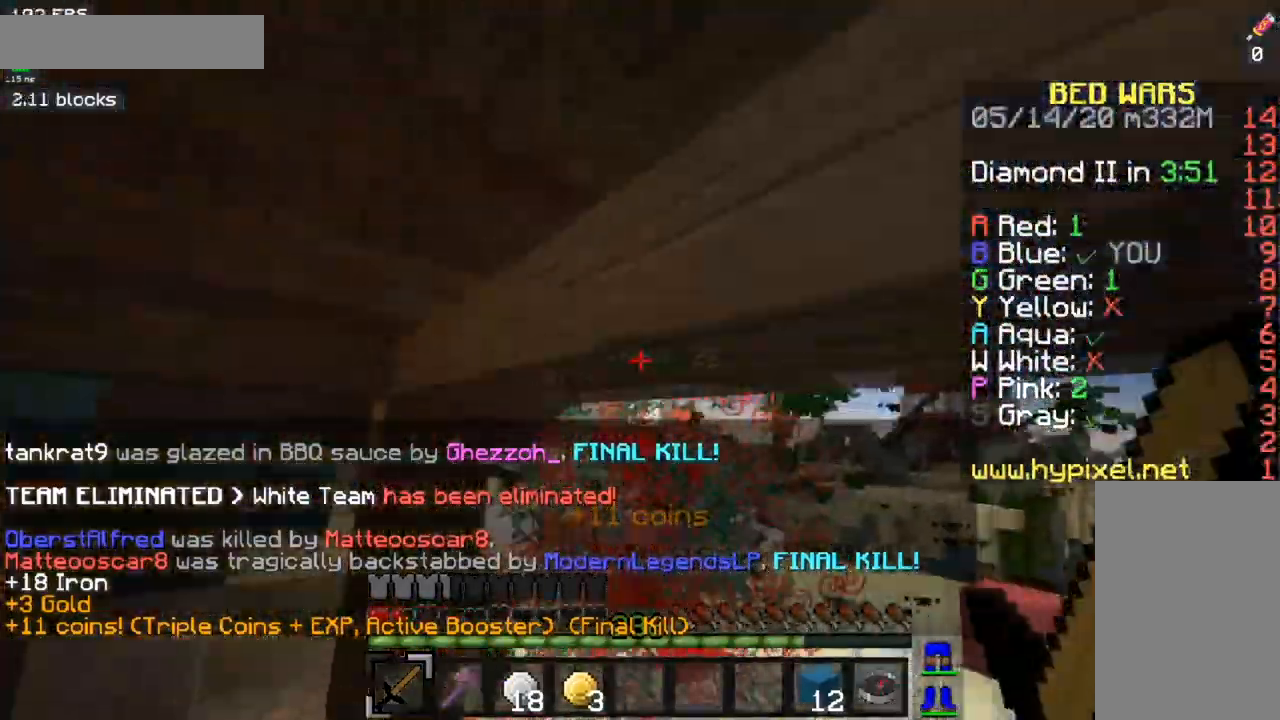
{"keys": ["w"], "mouse": [], "events": [[83, "a", "up"], [183, "mouse_right", "up"], [450, "mouse_left", "up"]]}
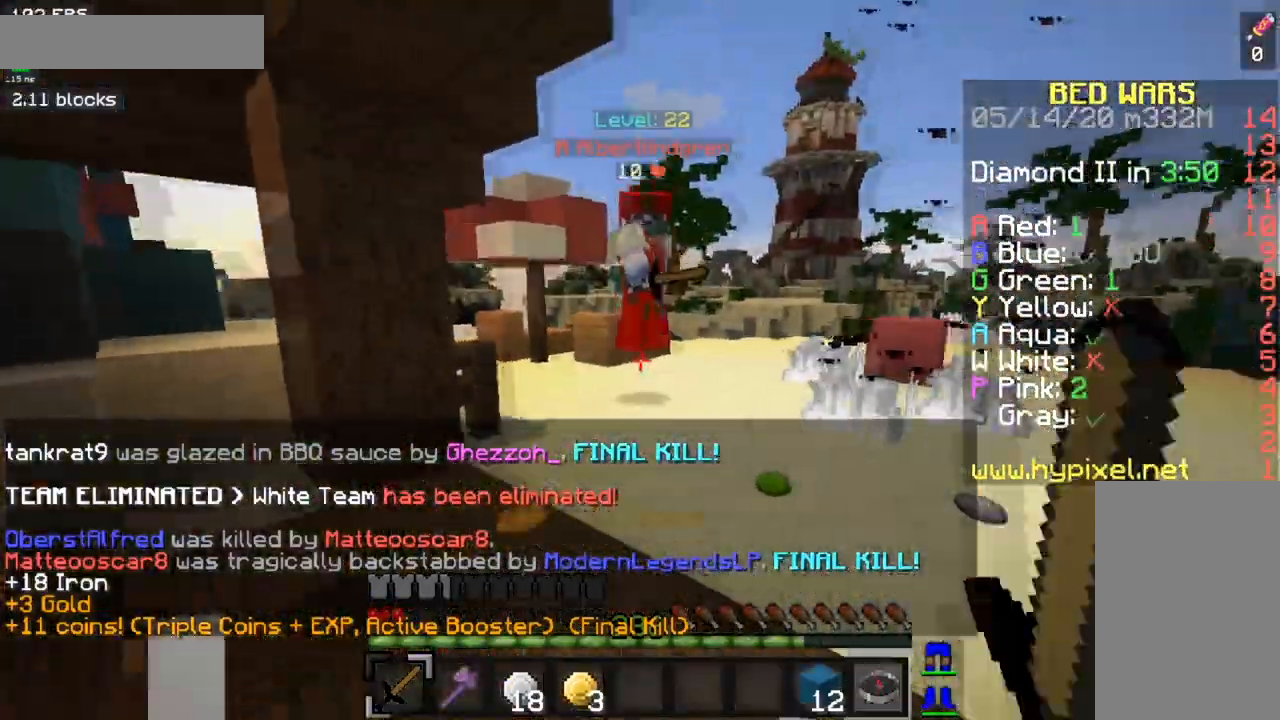
{"keys": ["a", "w"], "mouse": ["left", "right"], "events": [[17, "a", "down"], [417, "mouse_left", "down"], [467, "mouse_right", "down"]]}
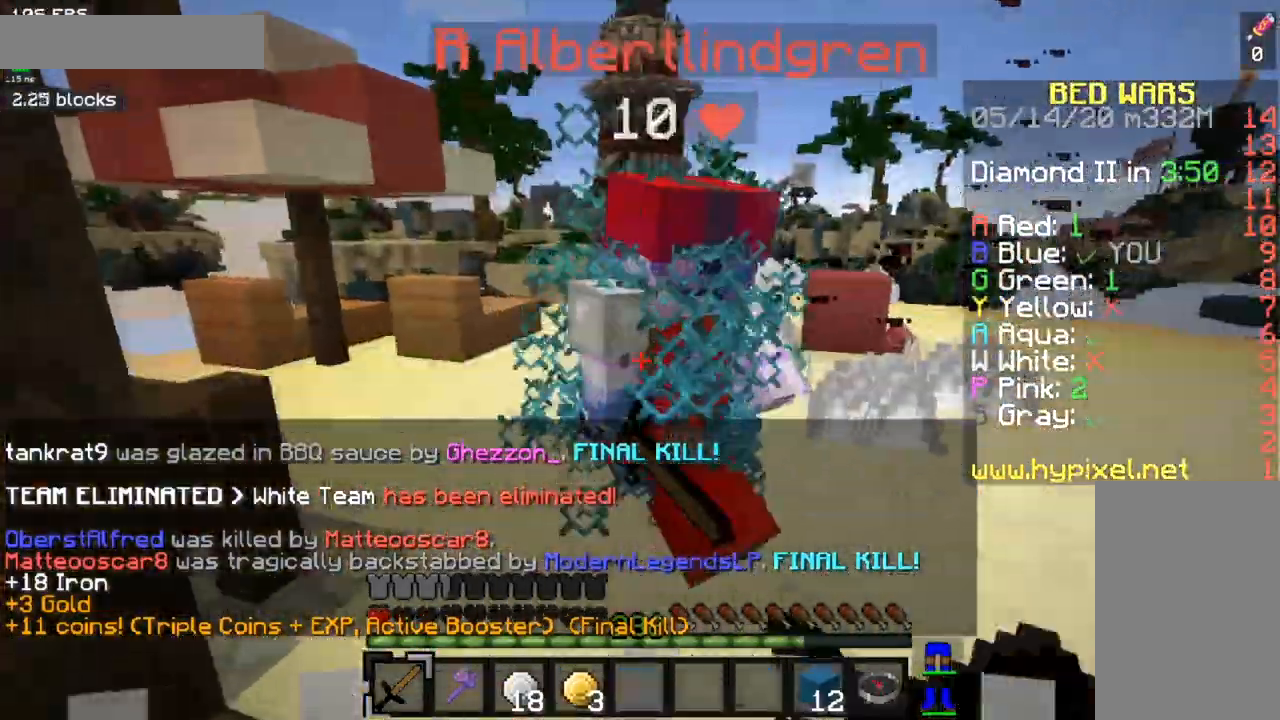
{"keys": [], "mouse": []}
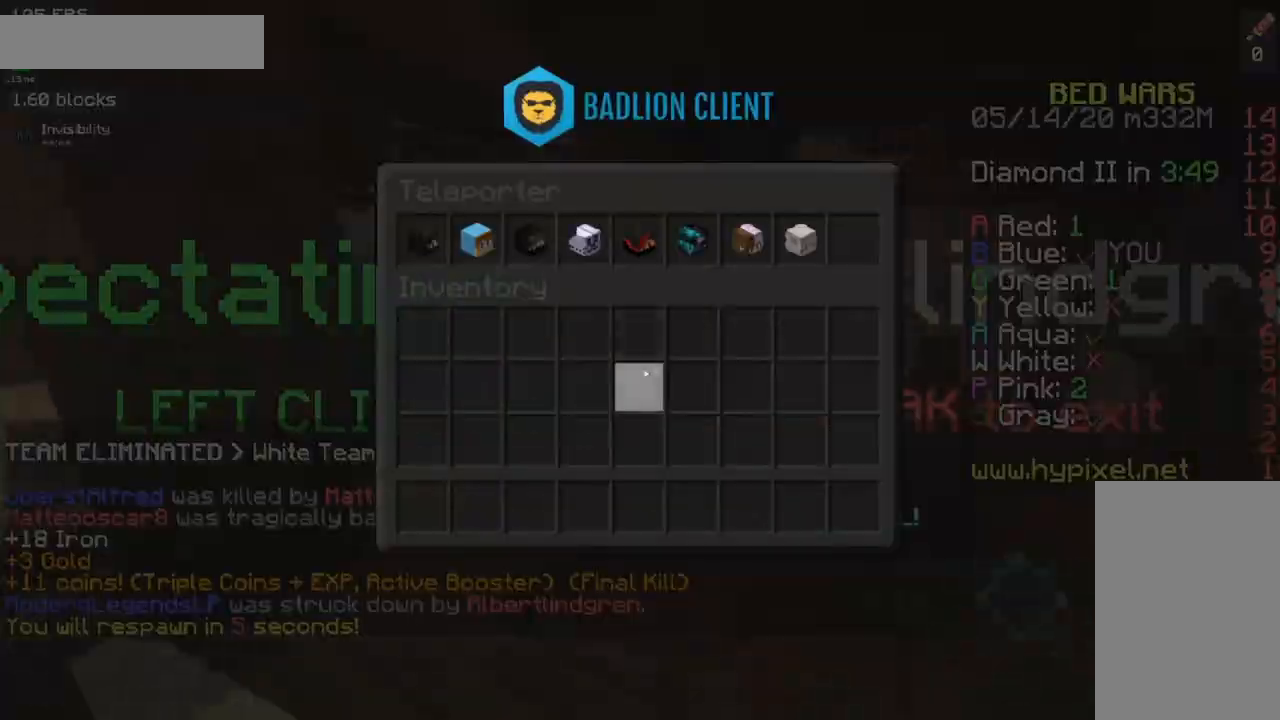
{"keys": [], "mouse": [], "events": []}
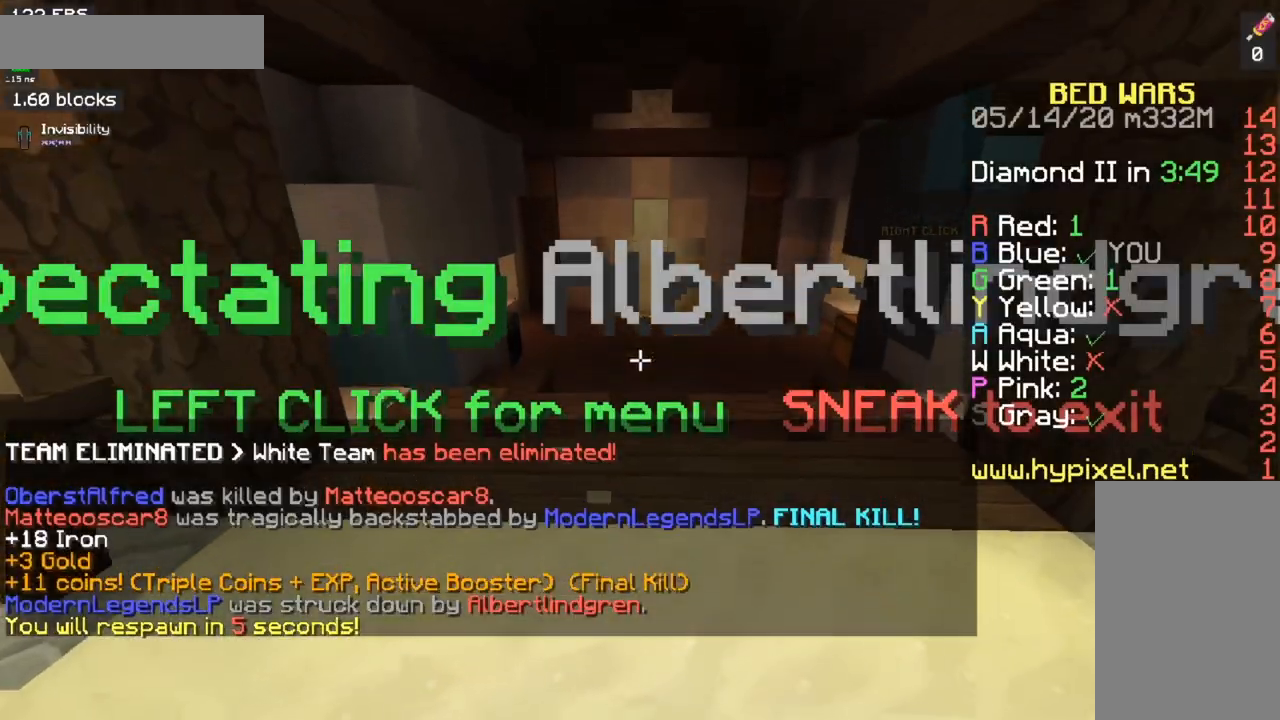
{"keys": [], "mouse": [], "events": []}
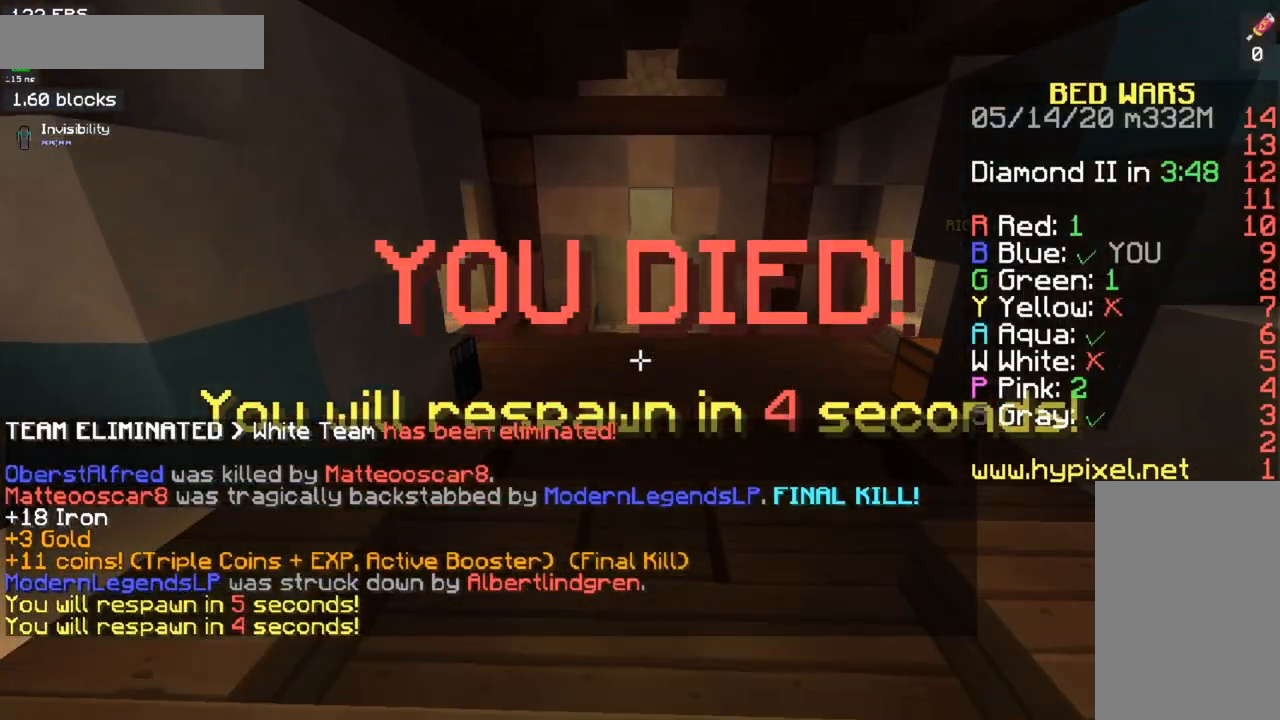
{"keys": [], "mouse": [], "events": []}
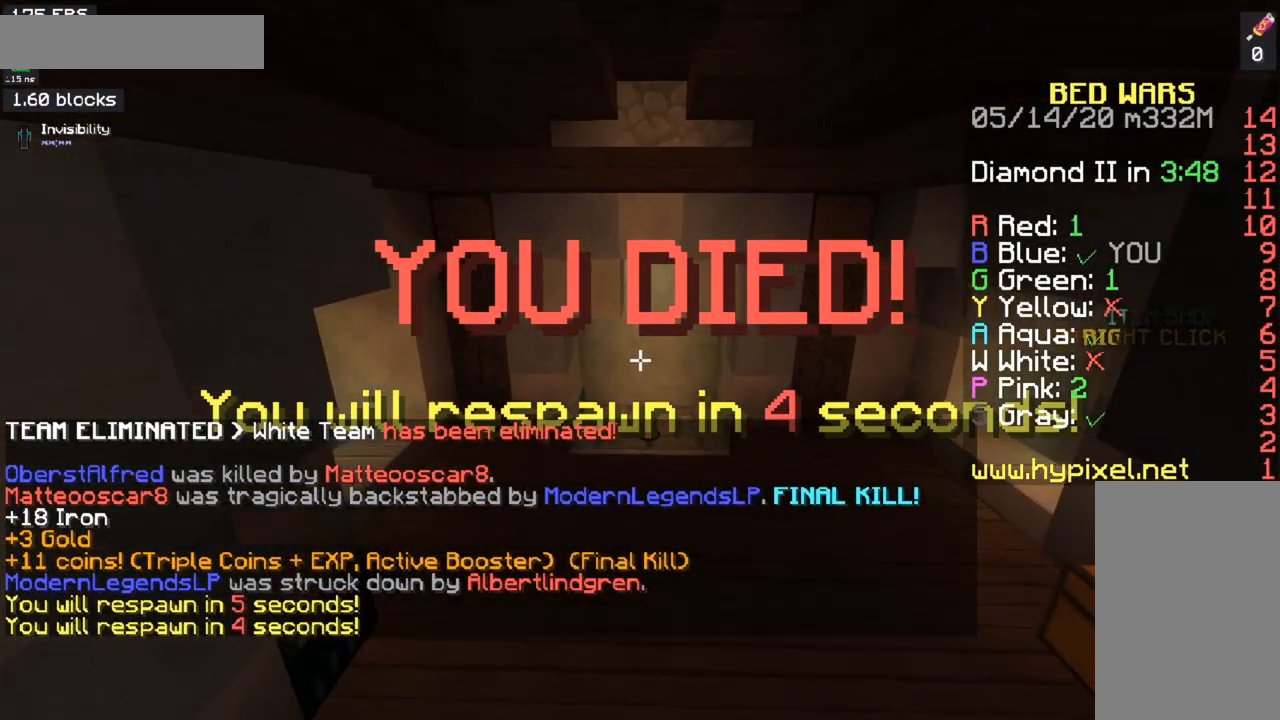
{"keys": ["a", "space", "w"], "mouse": [], "events": [[34, "w", "down"], [184, "a", "down"], [317, "space", "down"]]}
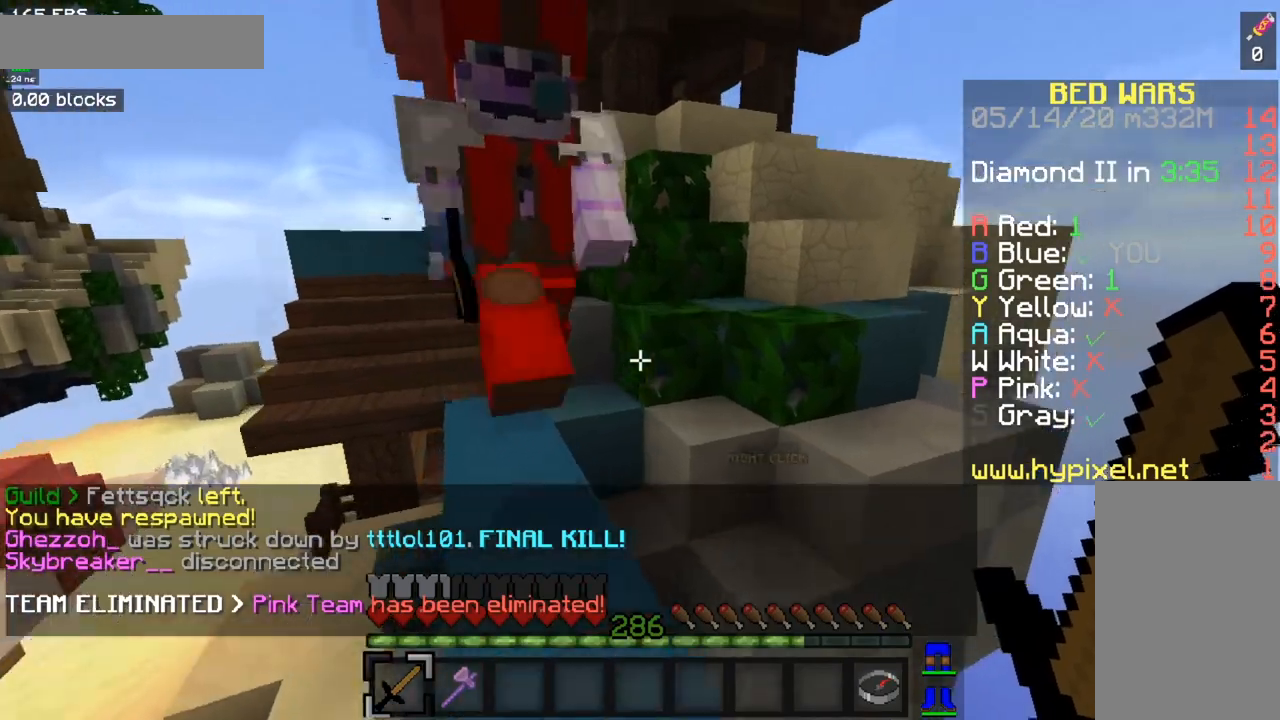
{"keys": ["a", "w"], "mouse": ["left", "right"], "events": [[133, "mouse_left", "down"], [133, "mouse_right", "down"], [133, "space", "up"]]}
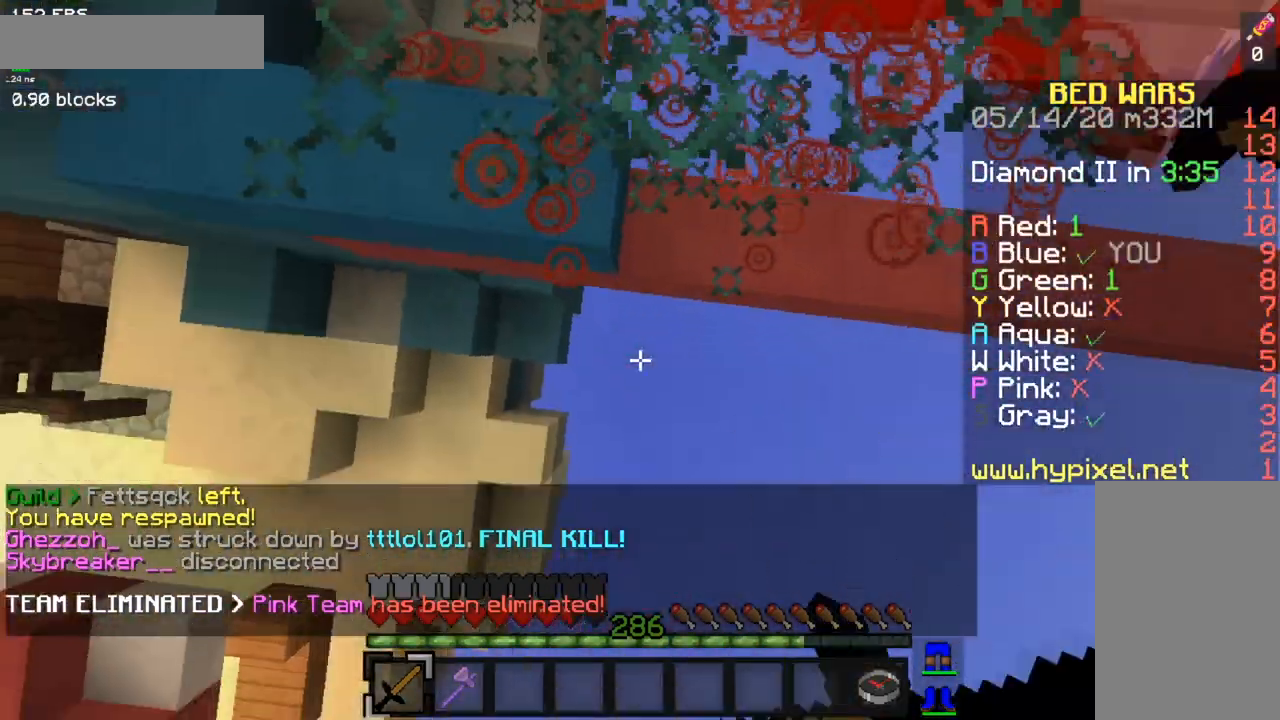
{"keys": ["a", "w"], "mouse": [], "events": [[50, "mouse_left", "up"], [100, "mouse_right", "up"]]}
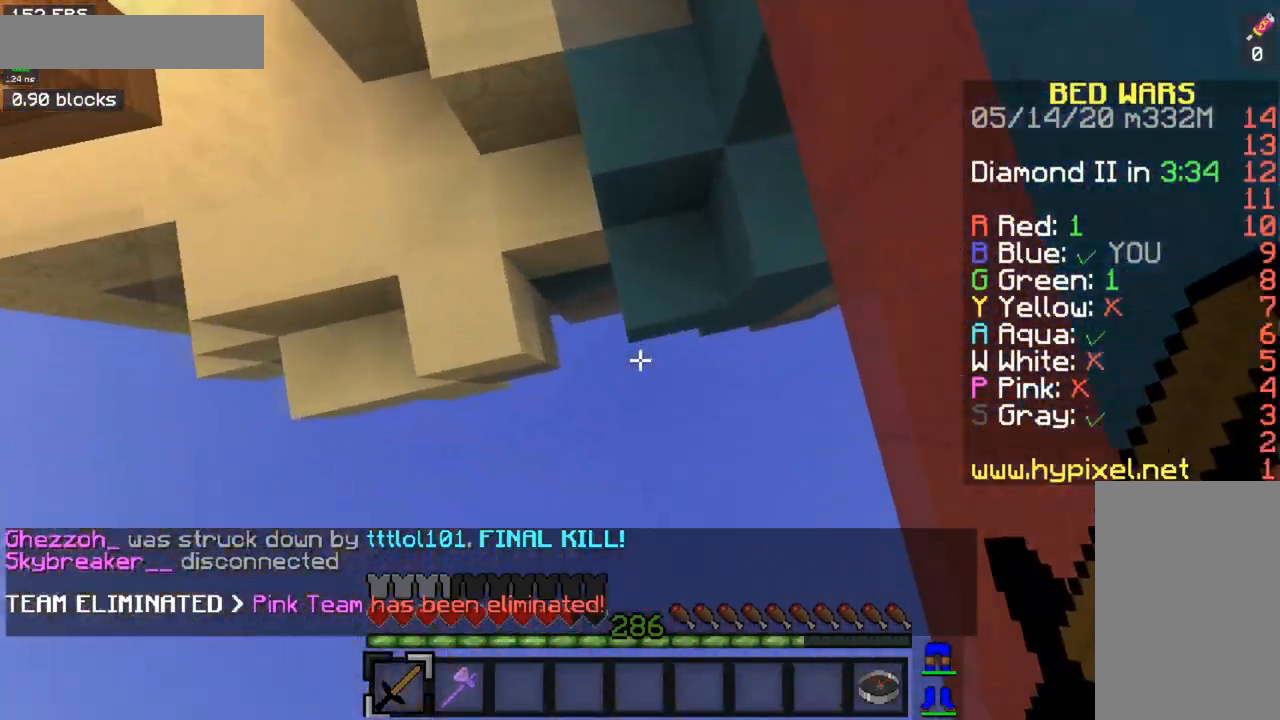
{"keys": ["w"], "mouse": [], "events": [[50, "a", "up"]]}
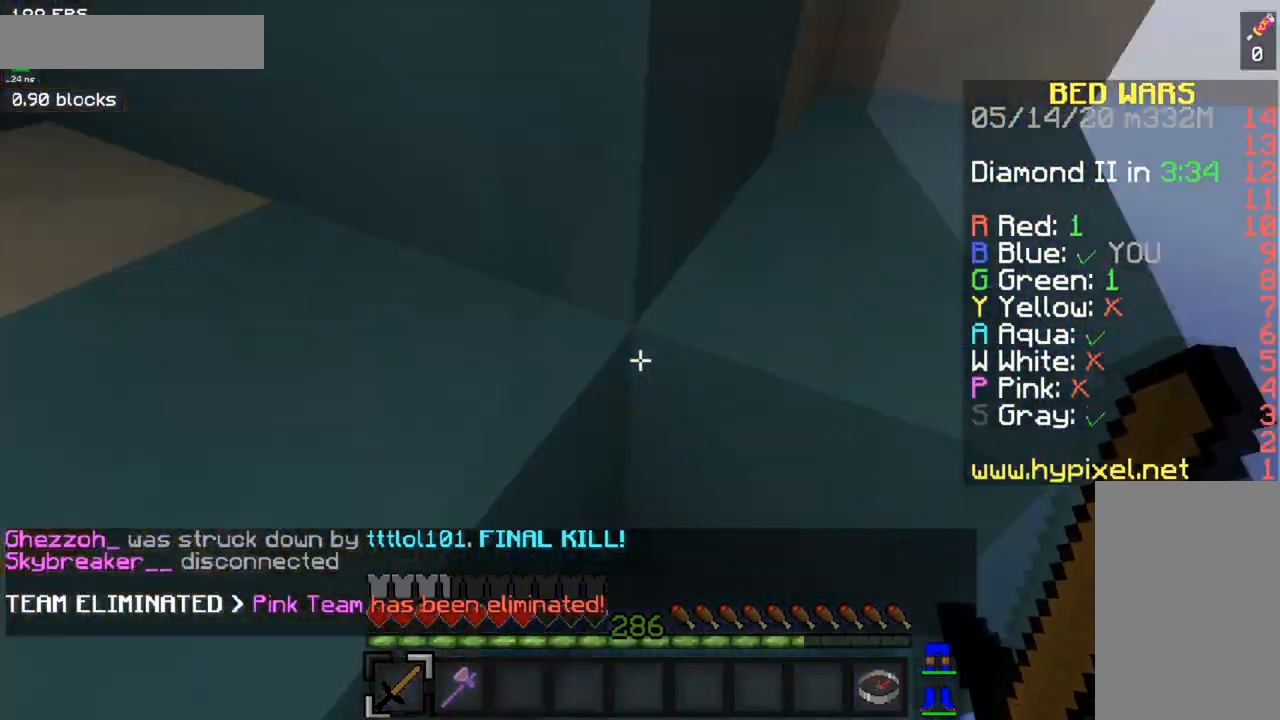
{"keys": ["a"], "mouse": [], "events": [[100, "w", "up"], [167, "space", "down"], [184, "a", "down"], [467, "space", "up"]]}
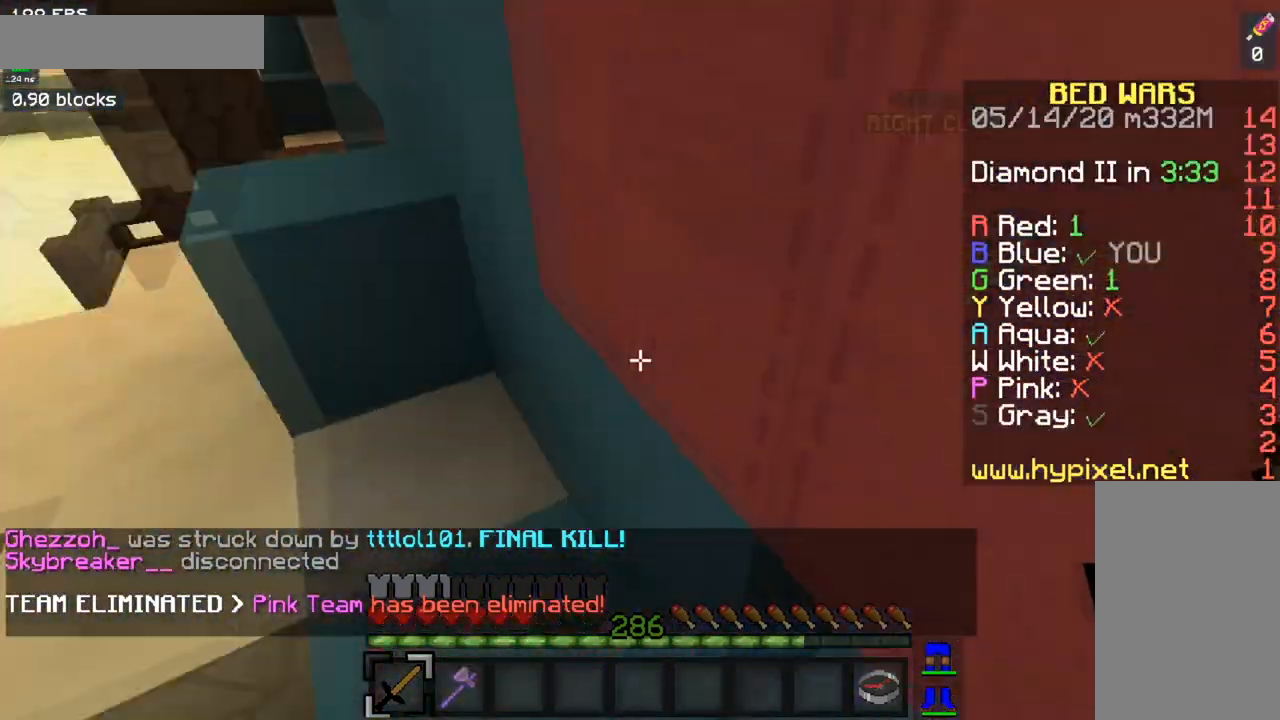
{"keys": ["space", "w"], "mouse": [], "events": [[33, "w", "down"], [217, "space", "down"], [250, "a", "up"]]}
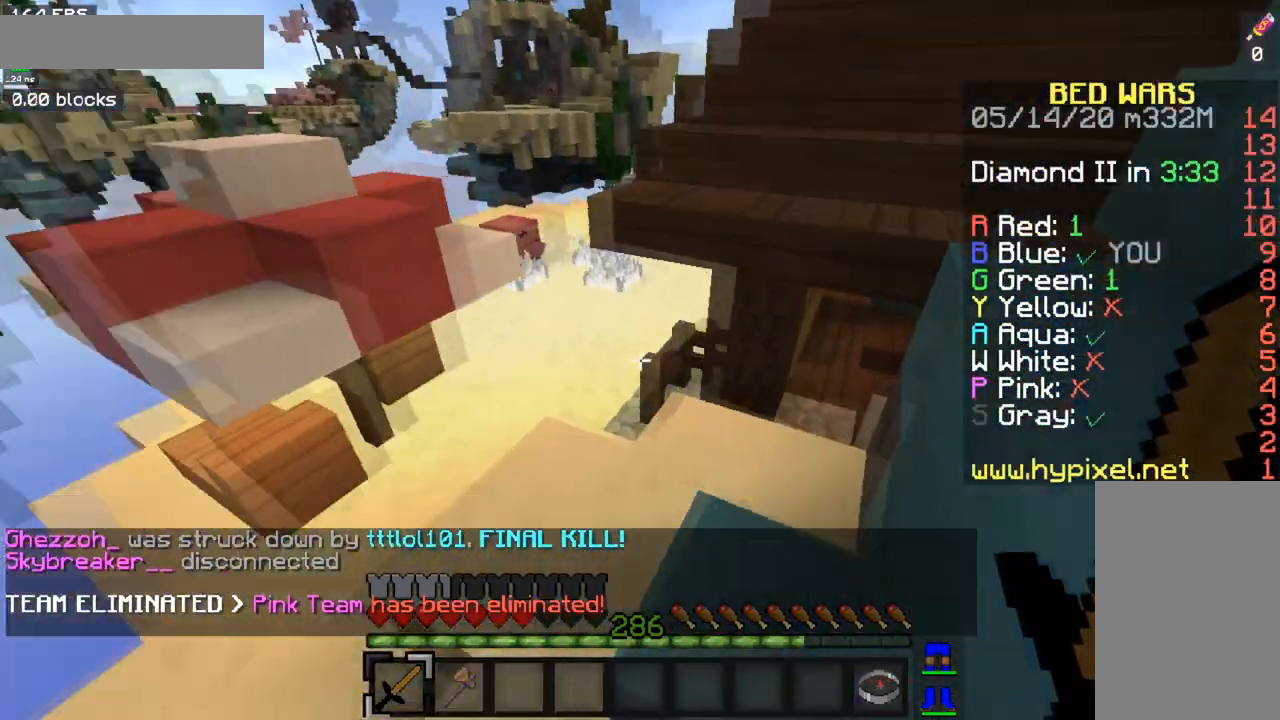
{"keys": ["w"], "mouse": [], "events": [[50, "space", "up"], [167, "a", "down"], [300, "a", "up"]]}
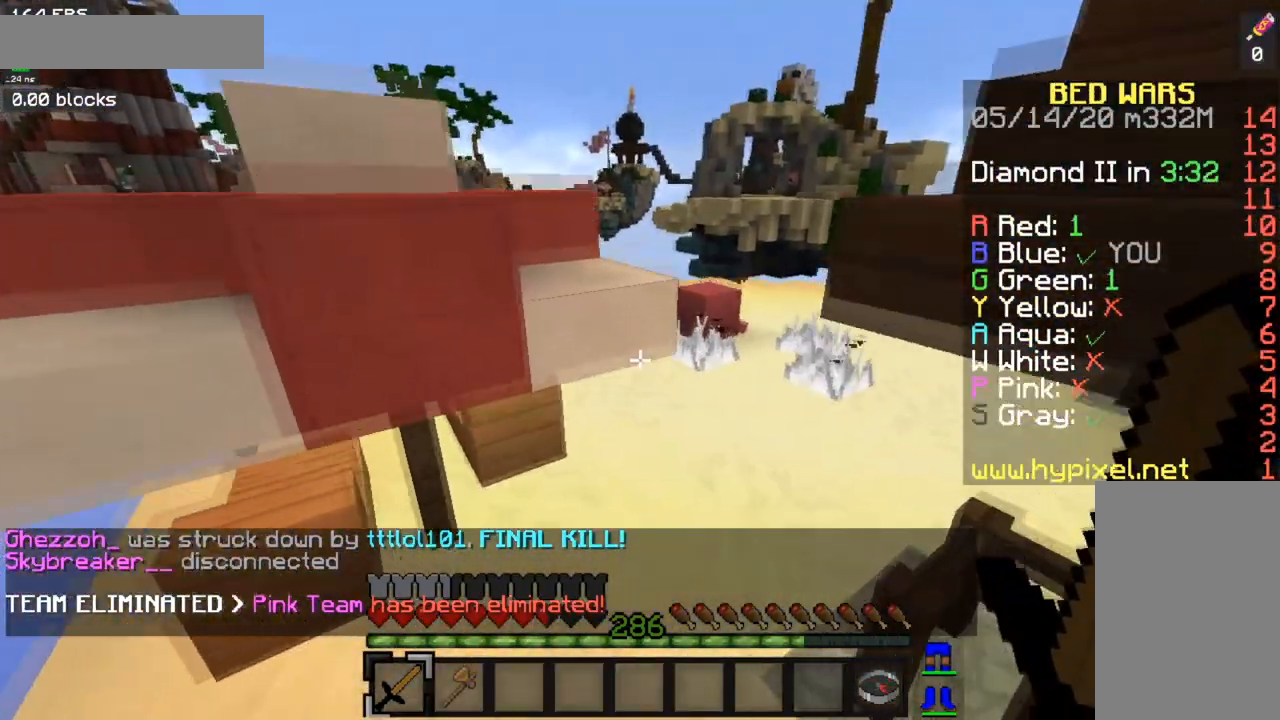
{"keys": ["w"], "mouse": [], "events": []}
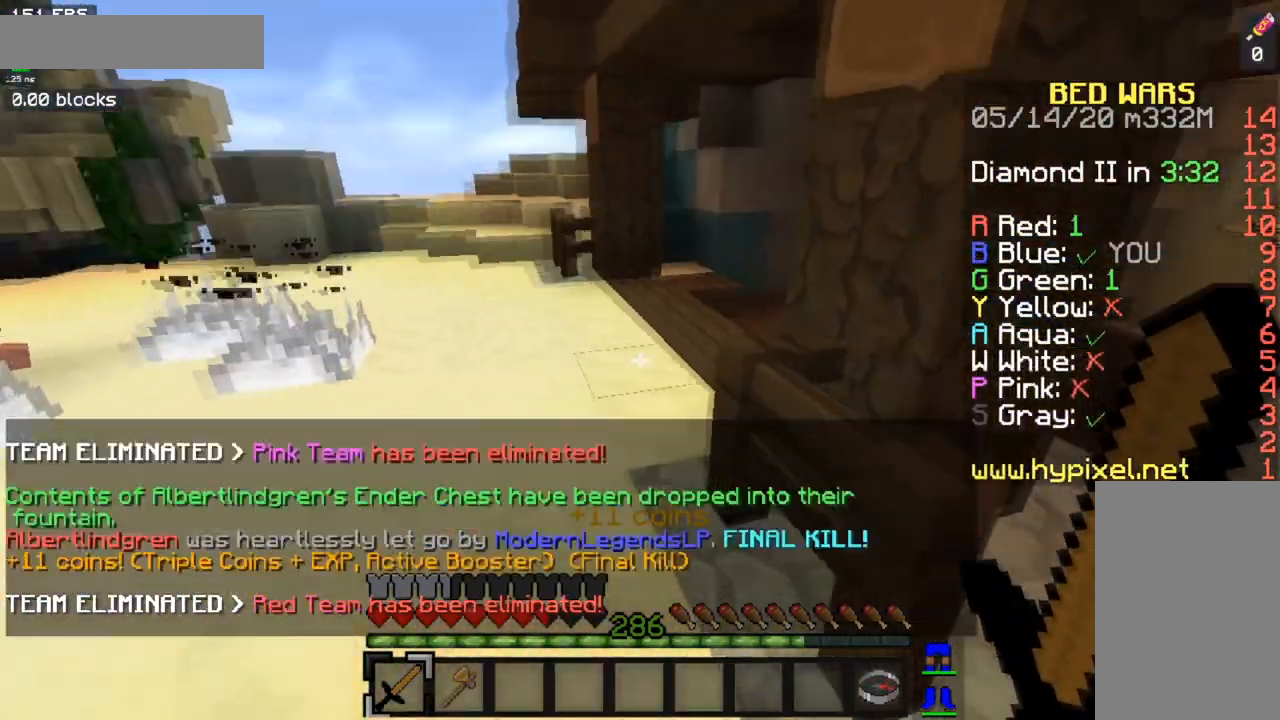
{"keys": ["a", "w"], "mouse": [], "events": [[17, "a", "down"]]}
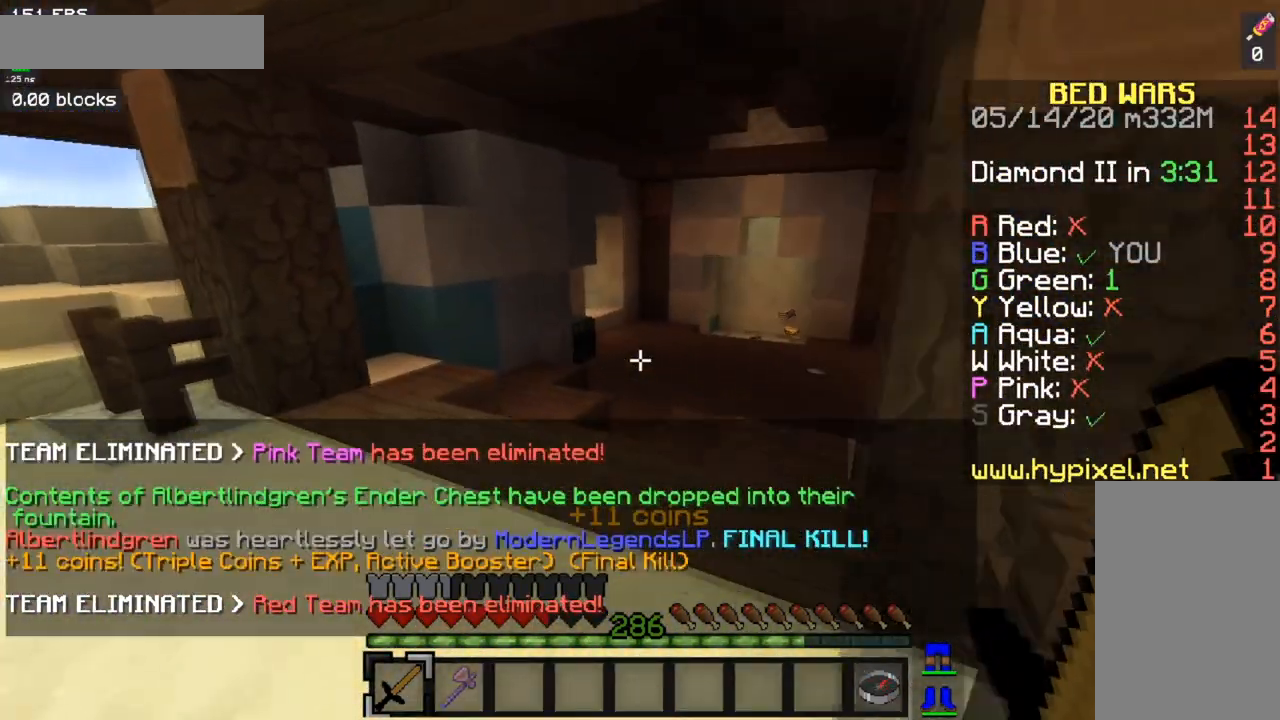
{"keys": ["a", "w"], "mouse": [], "events": [[50, "a", "up"], [367, "a", "down"]]}
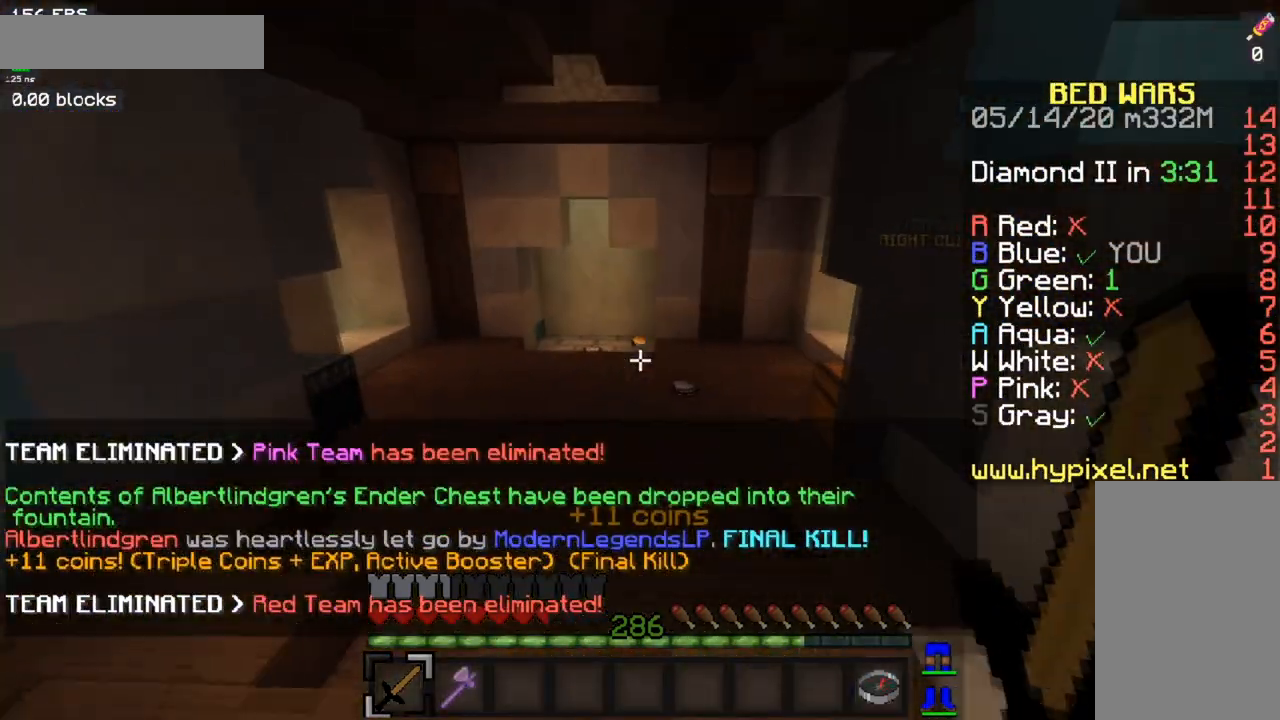
{"keys": ["w"], "mouse": [], "events": [[50, "a", "up"], [84, "space", "down"], [451, "space", "up"]]}
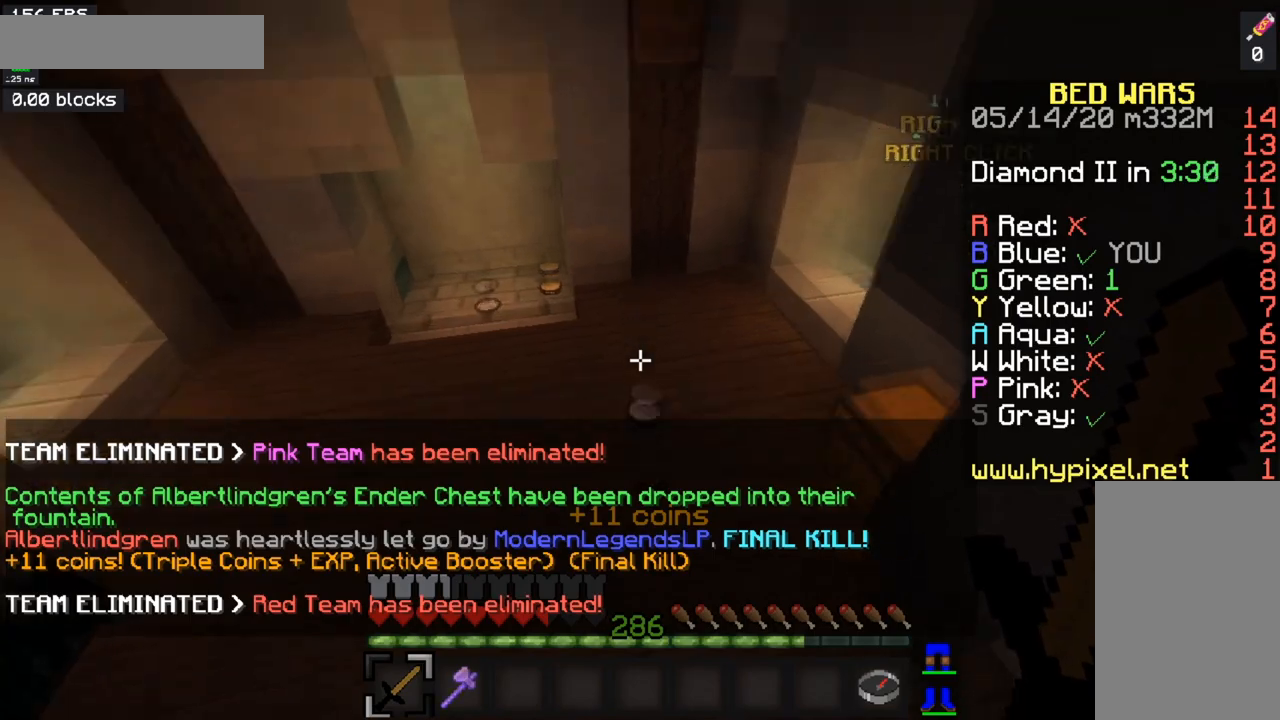
{"keys": ["a", "space", "w"], "mouse": [], "events": [[467, "a", "down"], [467, "space", "down"]]}
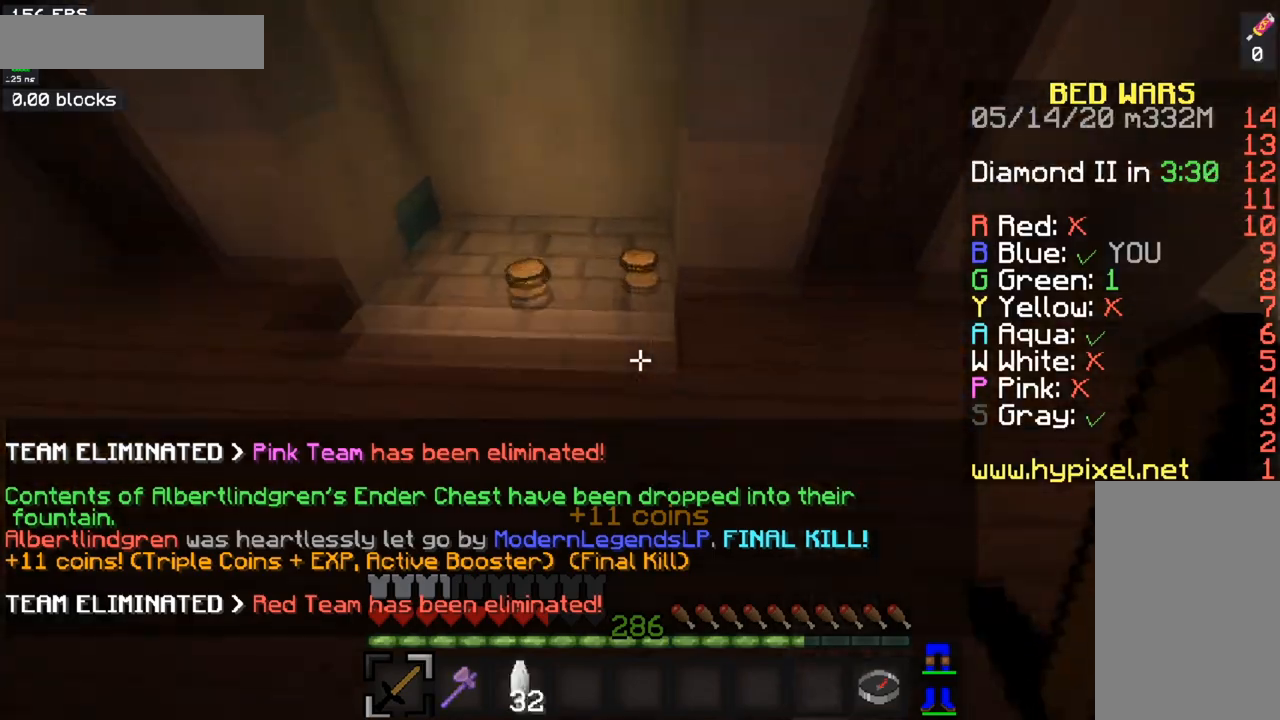
{"keys": ["a", "w"], "mouse": [], "events": [[250, "space", "up"]]}
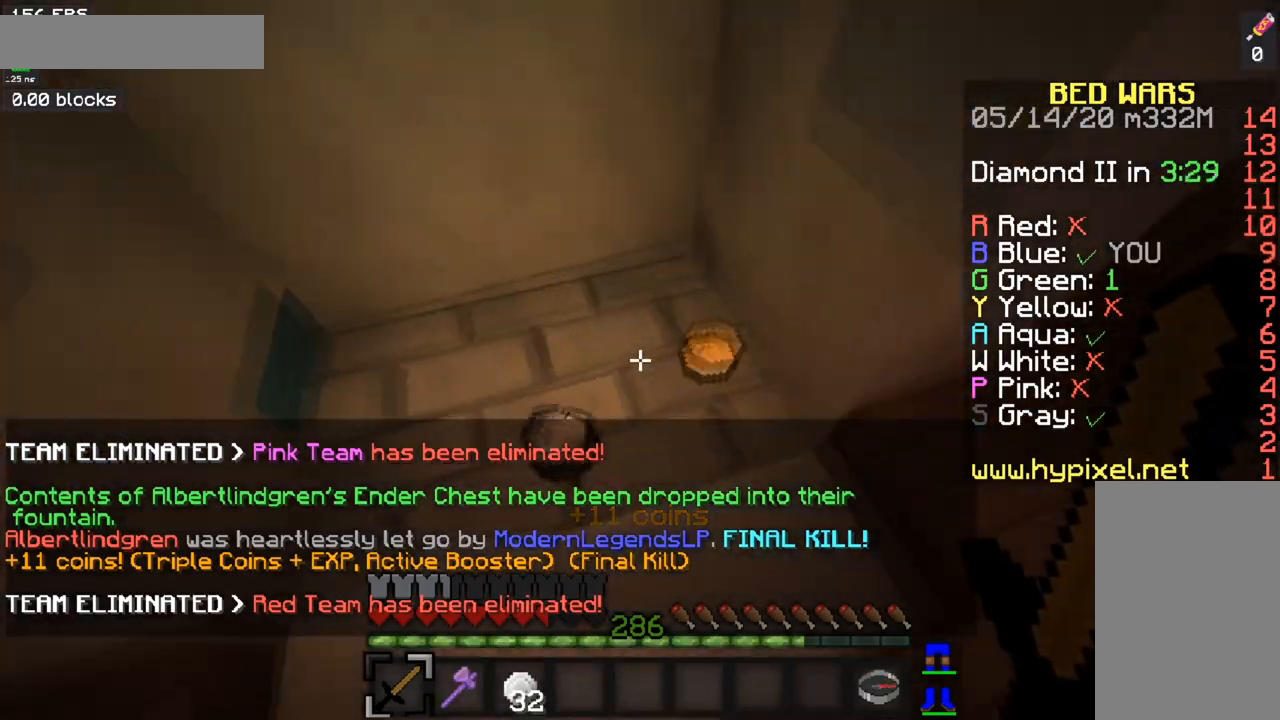
{"keys": ["w"], "mouse": [], "events": [[300, "a", "up"]]}
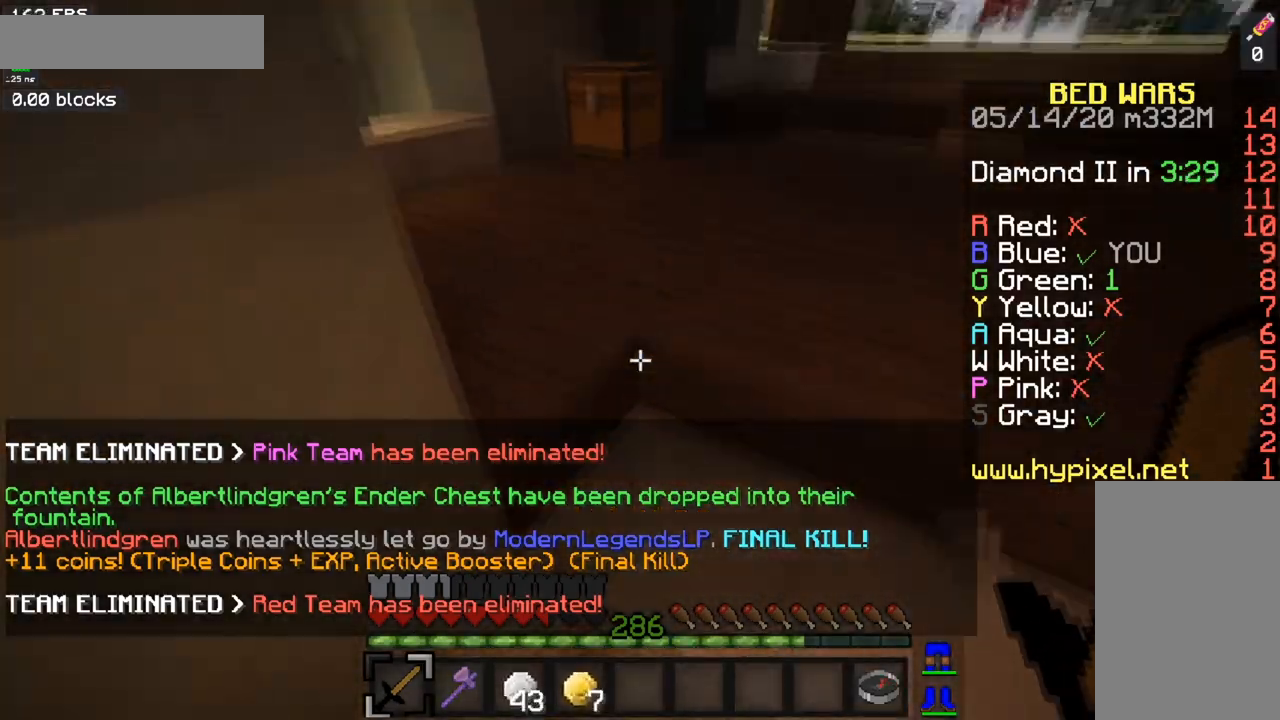
{"keys": ["w"], "mouse": [], "events": []}